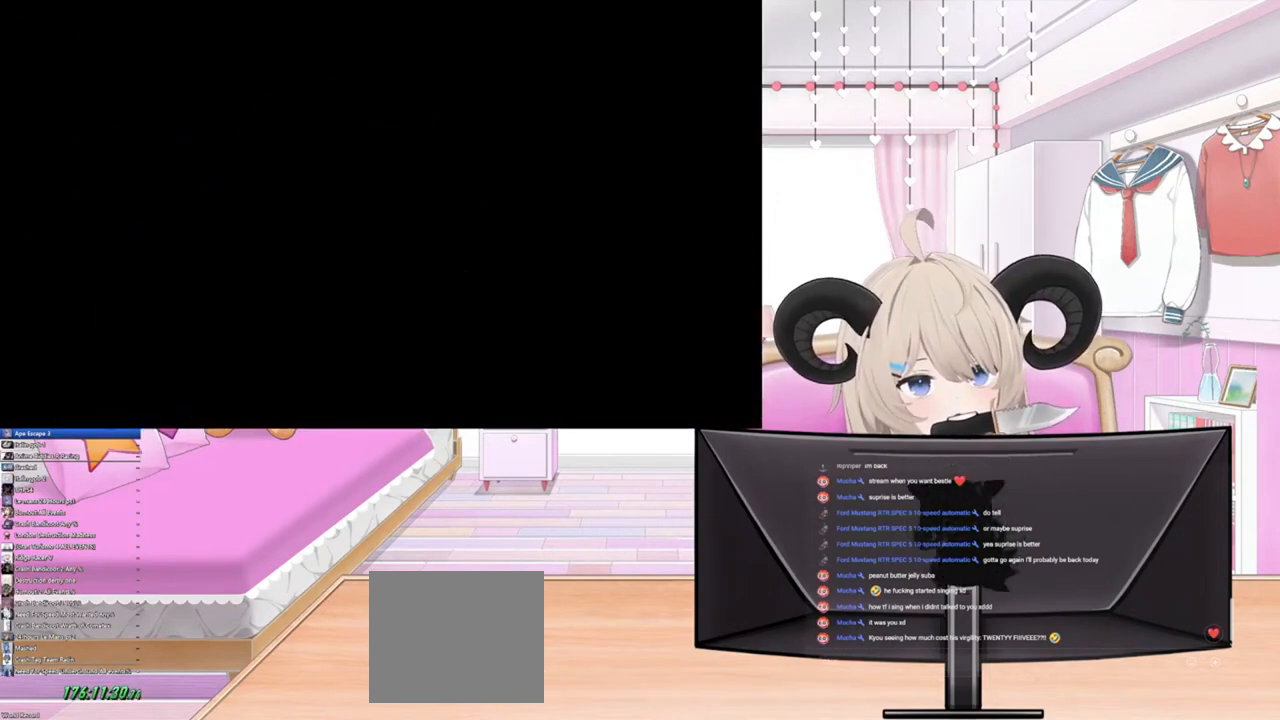
Gameplay with a controller (PlayStation layout); each line is a JSON object with the inputs held at the frame after it. "events" lists button and stick changes between this image and that frame as [ms after this image, input, new state], when the widget could be followed in between. Not read: START.
{"buttons": [], "left_stick": "center", "right_stick": "center", "events": []}
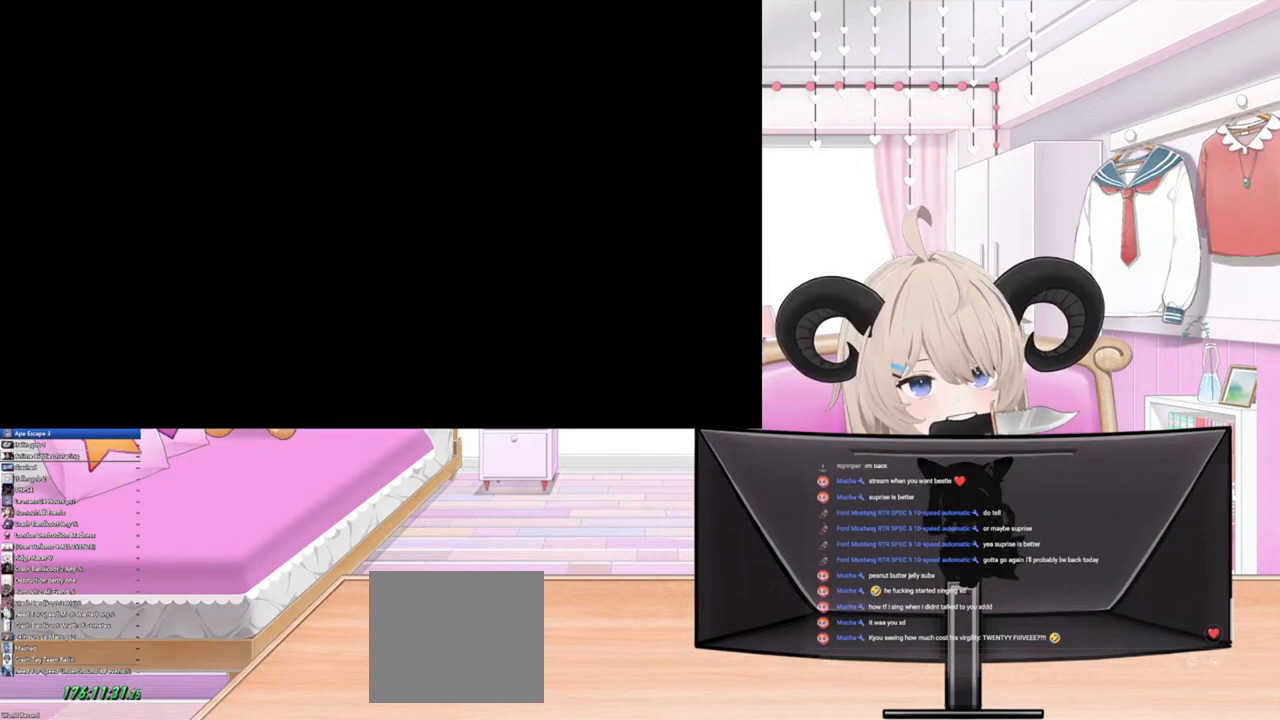
{"buttons": [], "left_stick": "center", "right_stick": "center", "events": []}
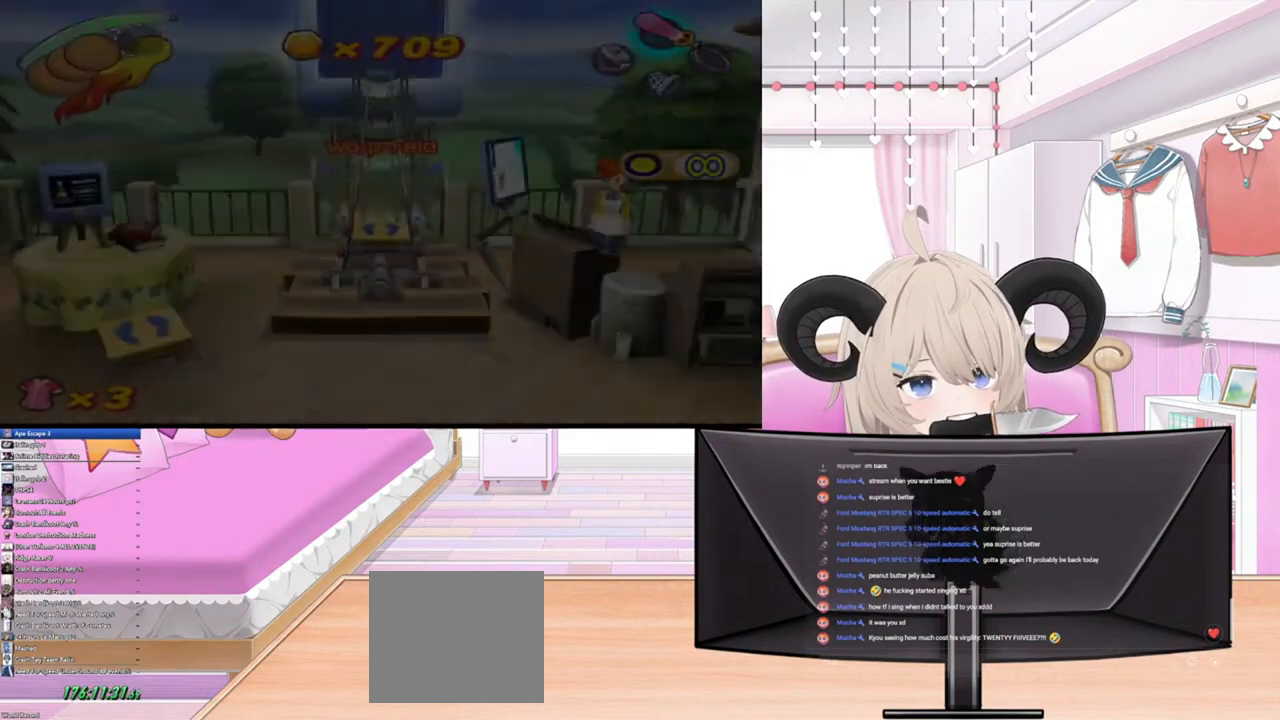
{"buttons": [], "left_stick": "center", "right_stick": "center", "events": []}
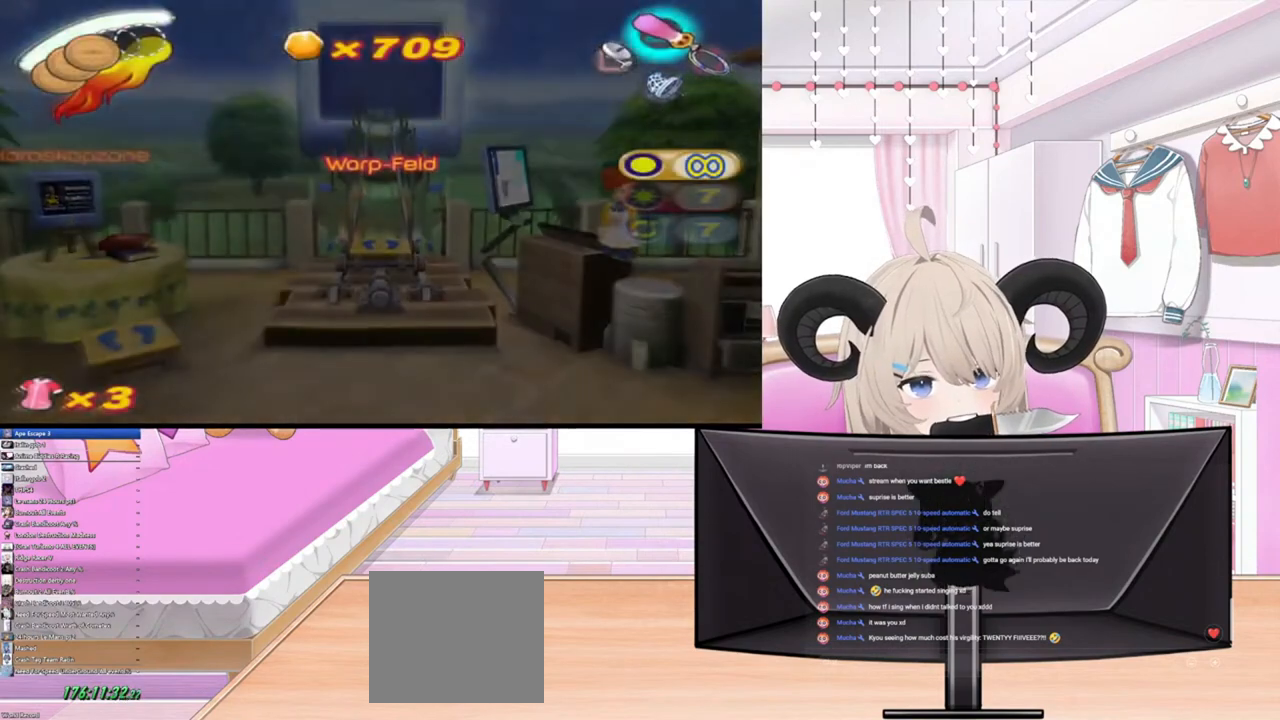
{"buttons": [], "left_stick": "center", "right_stick": "center", "events": []}
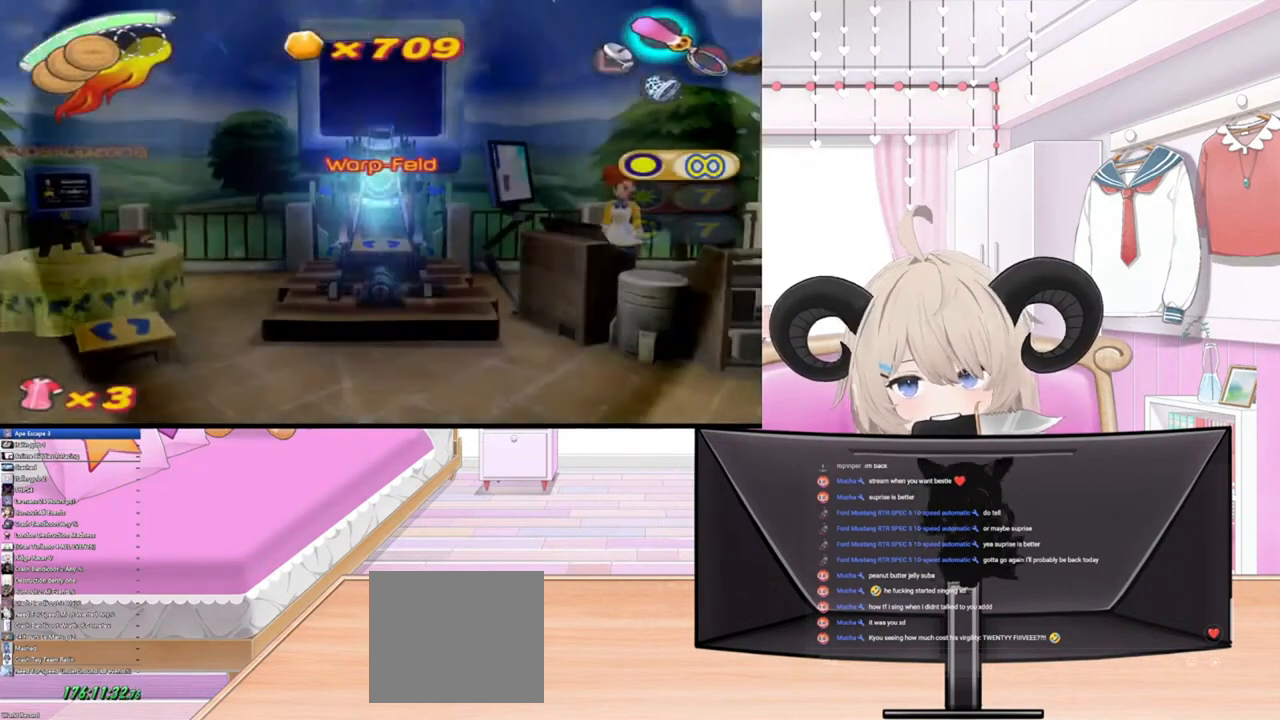
{"buttons": [], "left_stick": "center", "right_stick": "center", "events": []}
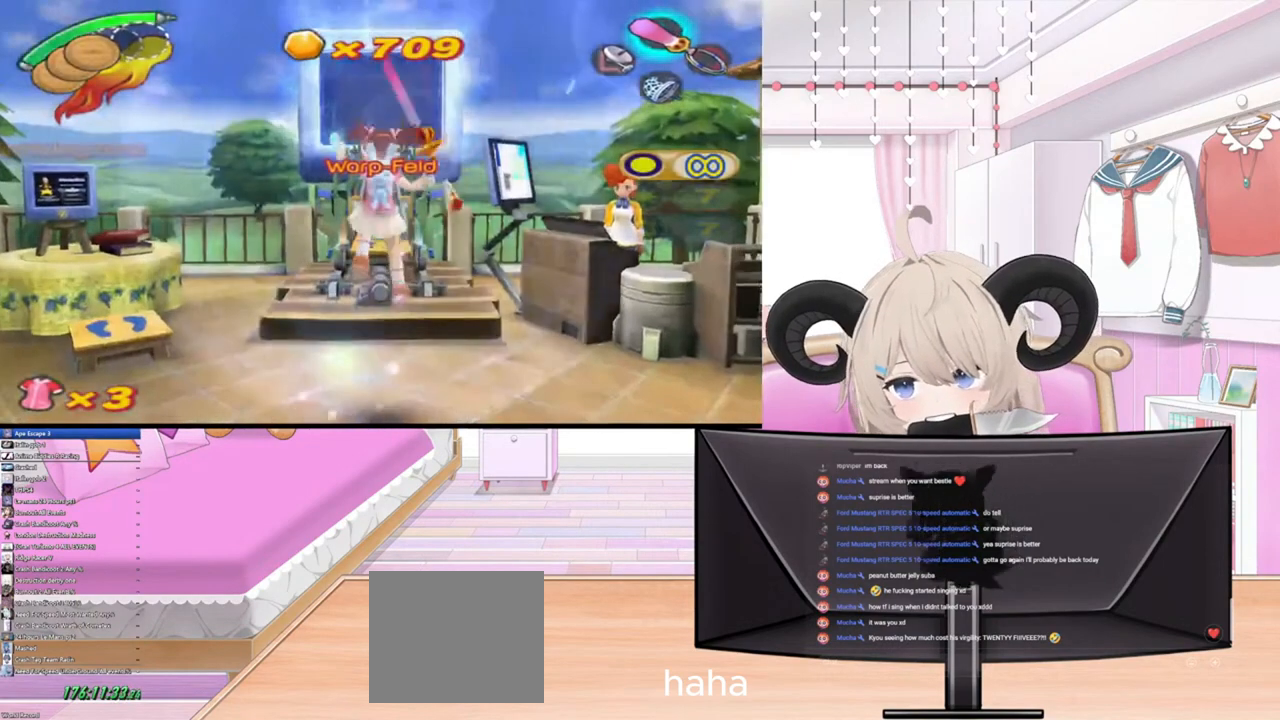
{"buttons": [], "left_stick": "center", "right_stick": "center", "events": []}
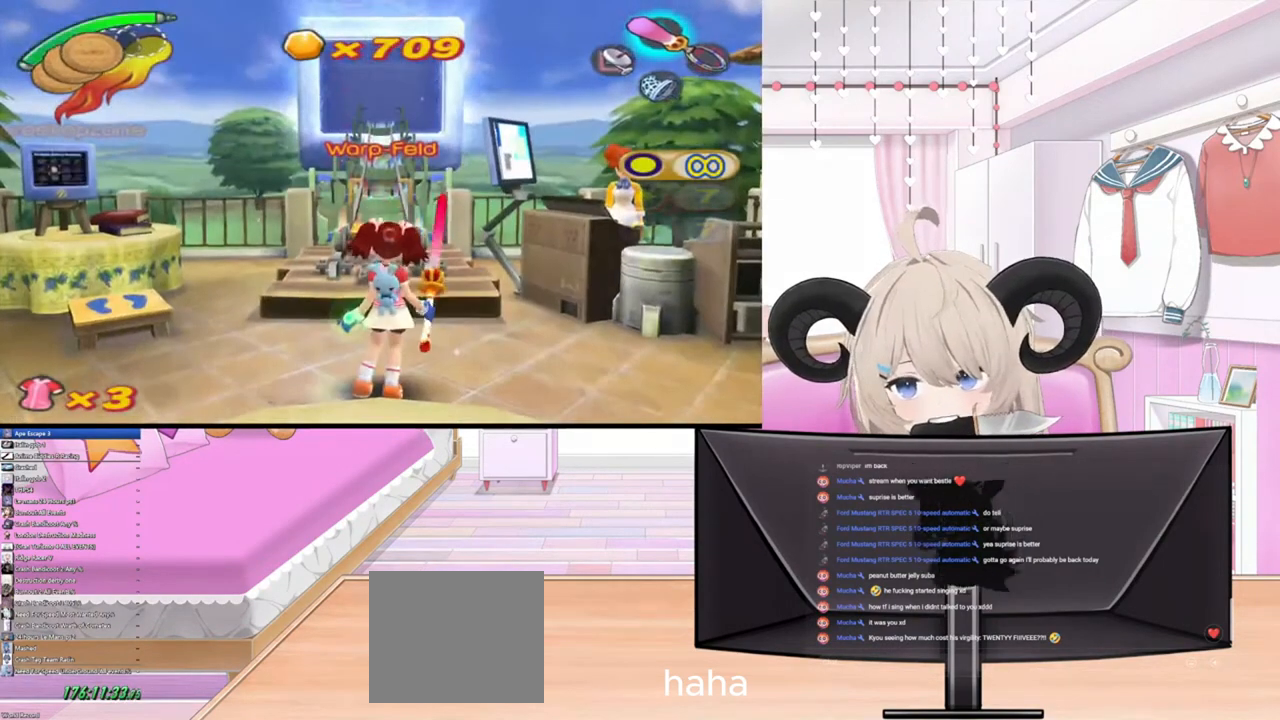
{"buttons": [], "left_stick": "center", "right_stick": "center", "events": []}
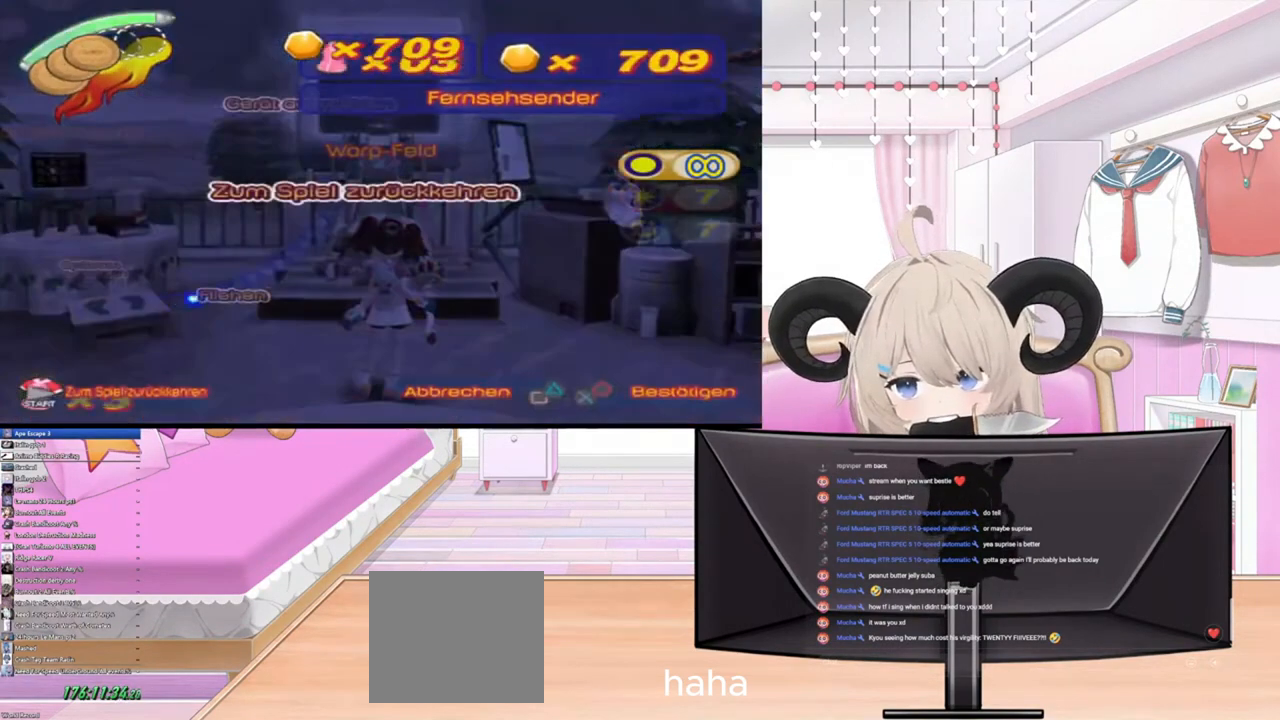
{"buttons": [], "left_stick": "center", "right_stick": "center", "events": [[133, "left_stick", "up"], [233, "left_stick", "center"], [333, "left_stick", "up"], [500, "left_stick", "center"]]}
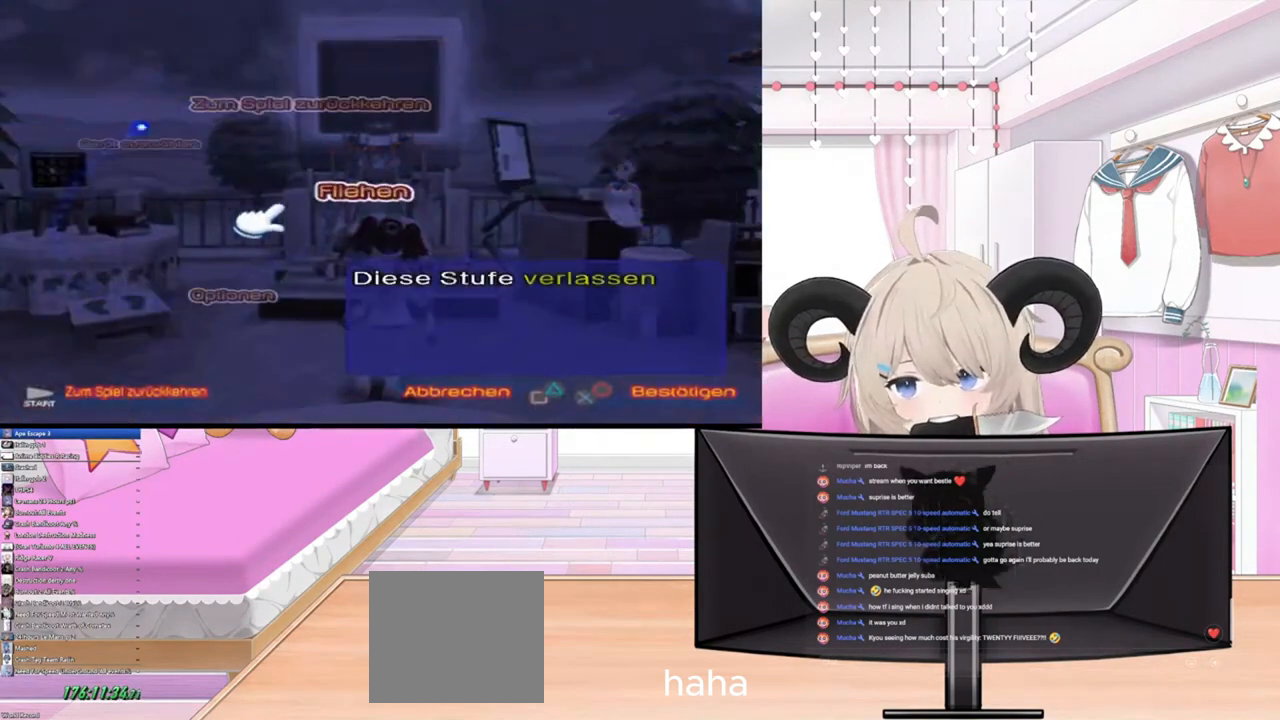
{"buttons": [], "left_stick": "center", "right_stick": "center", "events": [[133, "left_stick", "up"], [267, "left_stick", "center"]]}
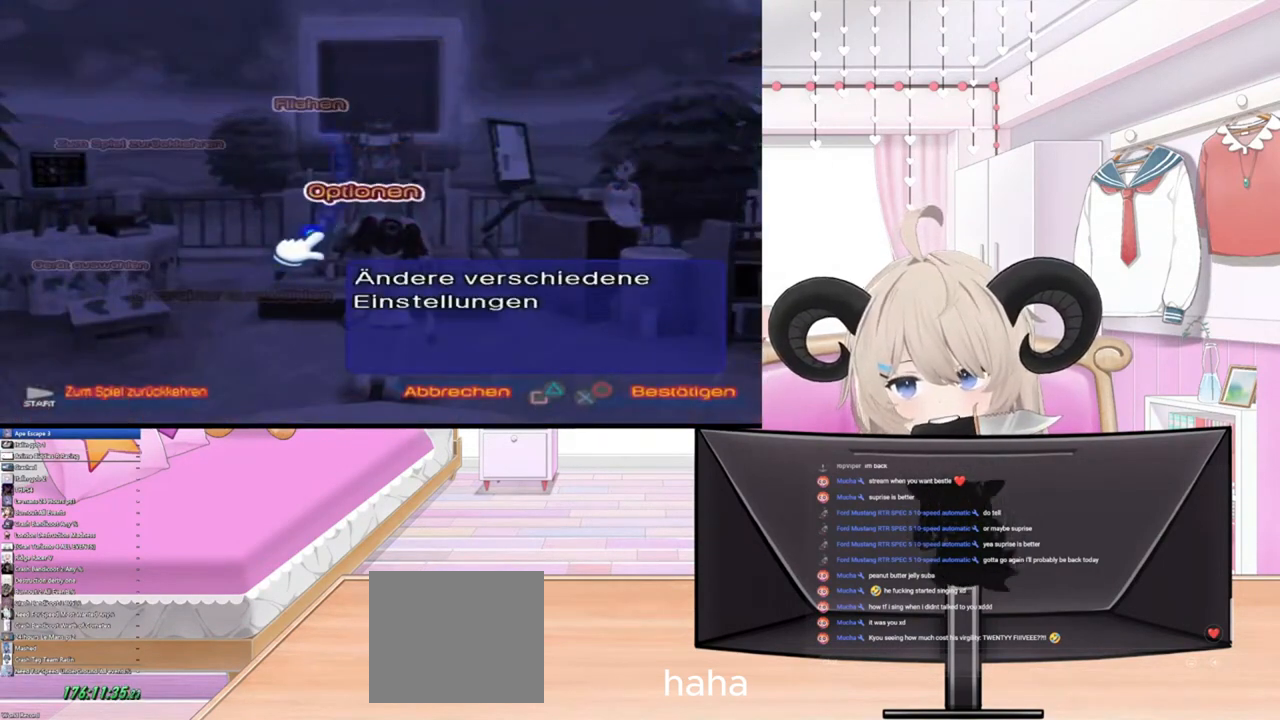
{"buttons": [], "left_stick": "center", "right_stick": "center", "events": [[133, "CROSS", "down"], [233, "CROSS", "up"]]}
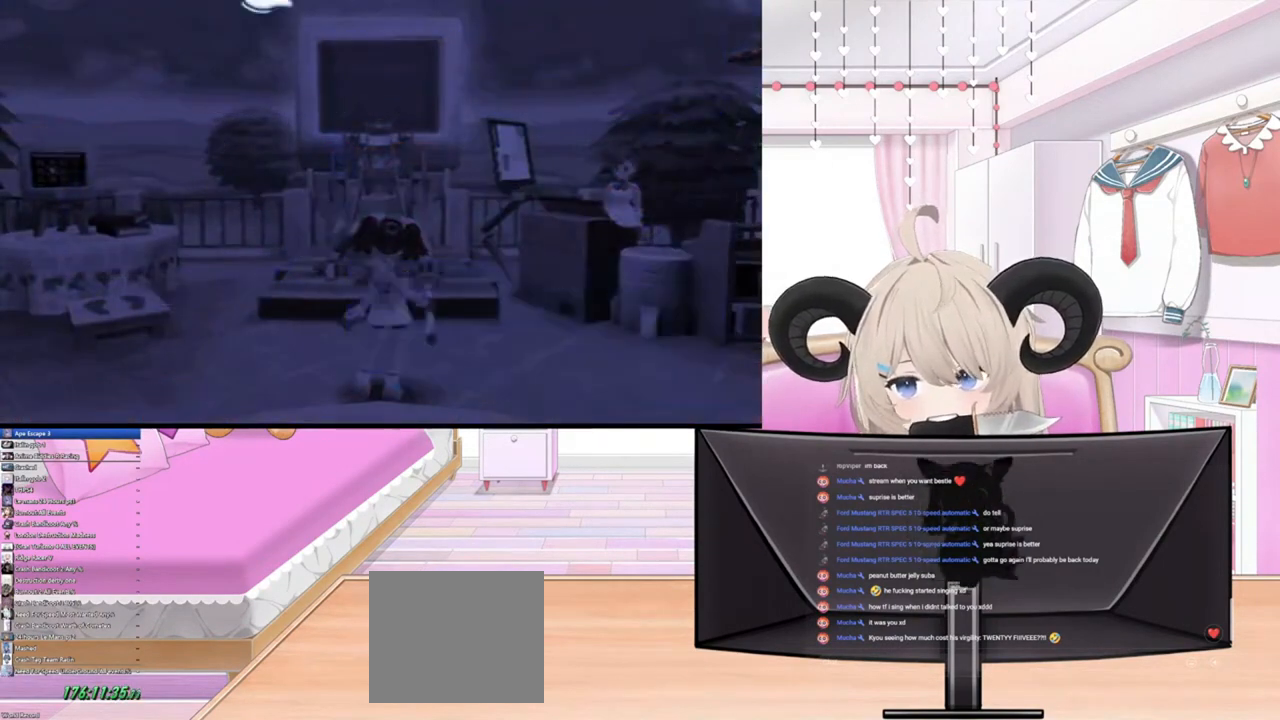
{"buttons": [], "left_stick": "center", "right_stick": "center", "events": []}
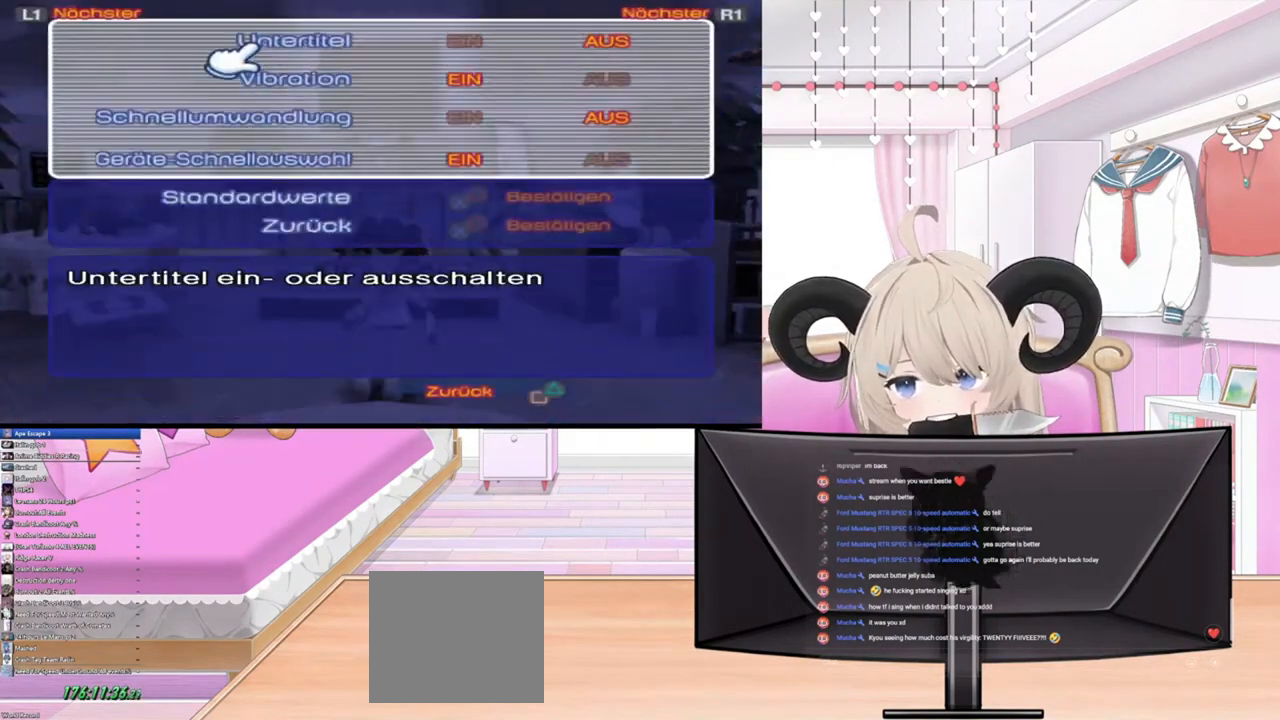
{"buttons": [], "left_stick": "center", "right_stick": "center", "events": [[300, "CIRCLE", "down"], [400, "CIRCLE", "up"]]}
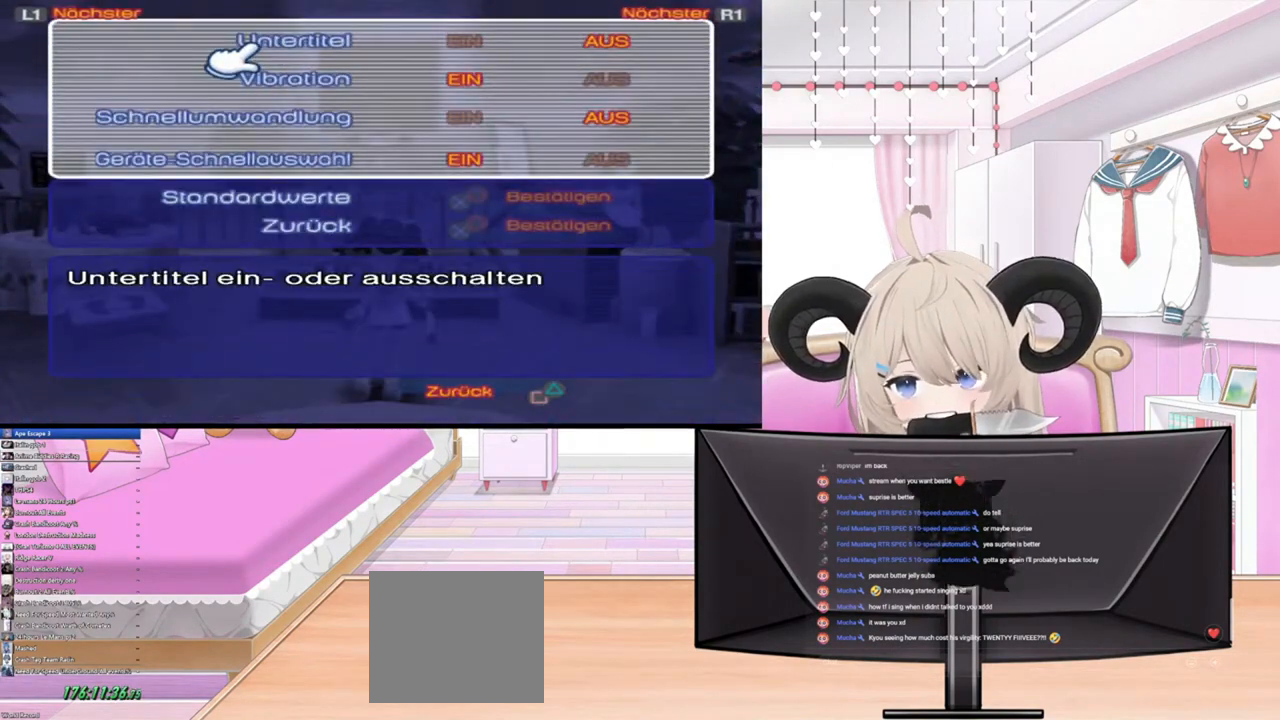
{"buttons": ["L2"], "left_stick": "center", "right_stick": "center", "events": [[167, "L2", "down"], [300, "L2", "up"], [400, "L2", "down"]]}
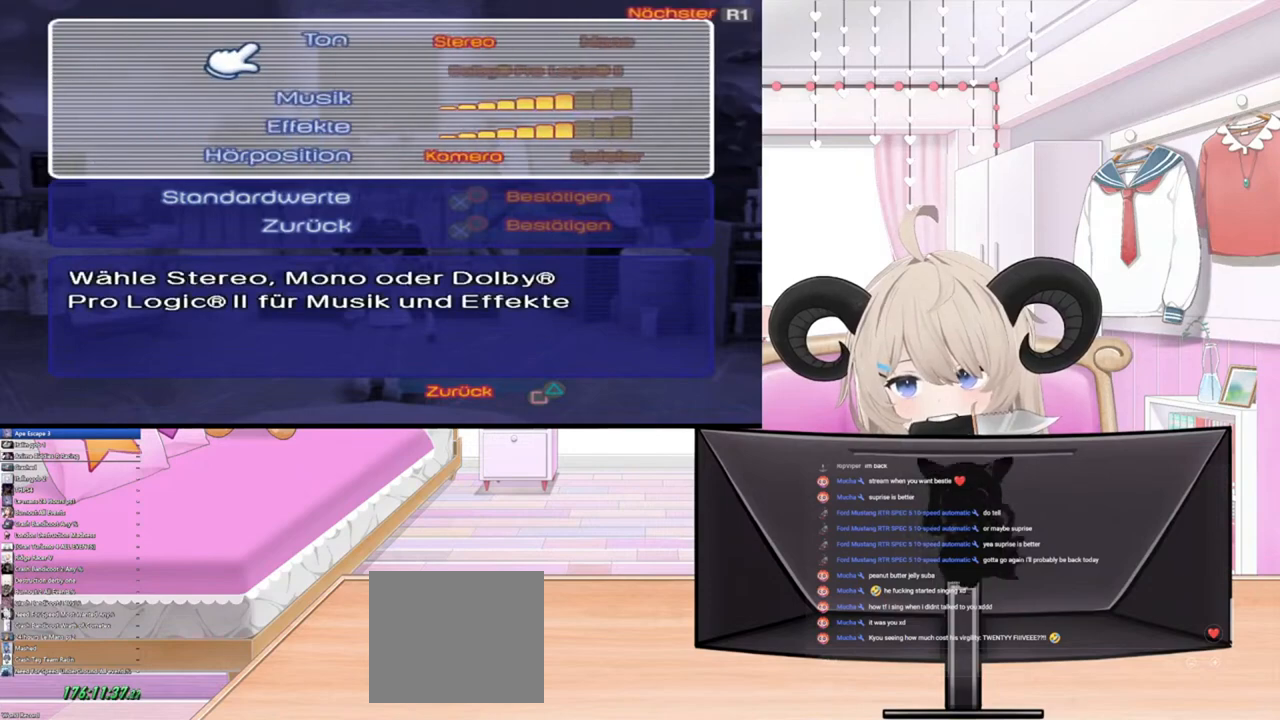
{"buttons": [], "left_stick": "center", "right_stick": "center", "events": [[100, "L2", "up"], [200, "L2", "down"], [400, "L2", "up"]]}
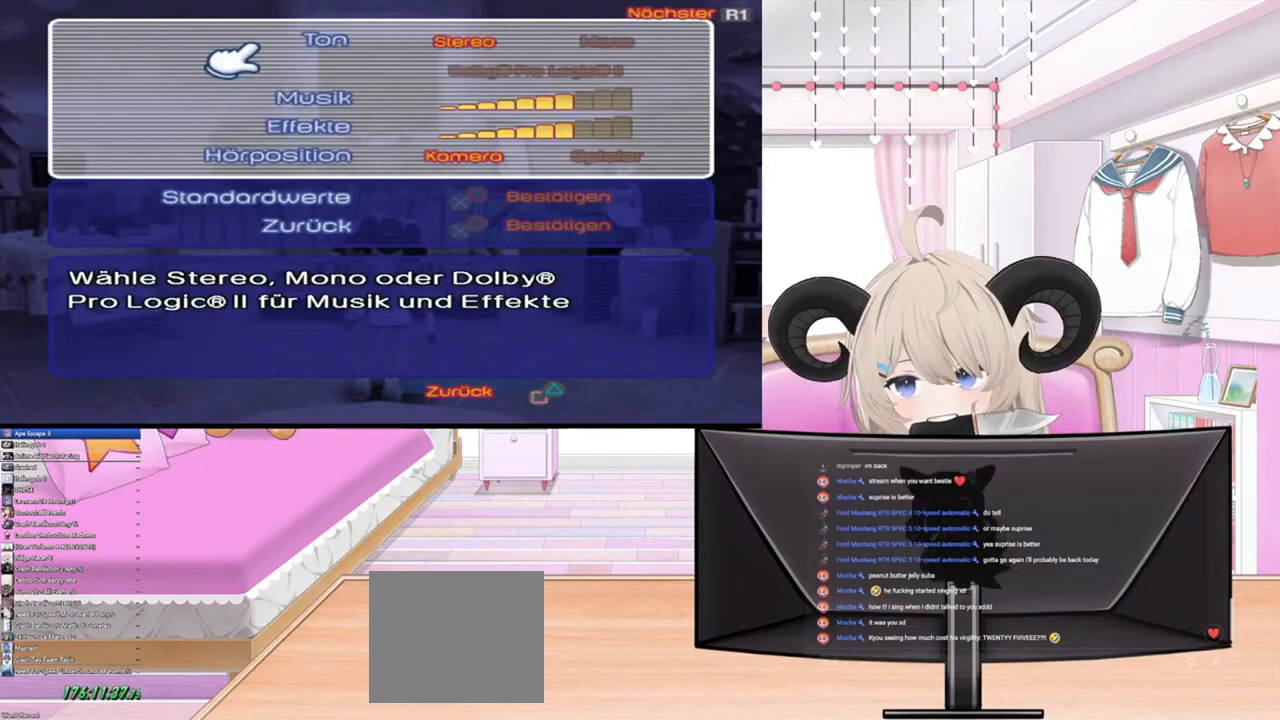
{"buttons": ["SQUARE"], "left_stick": "center", "right_stick": "center", "events": [[100, "SQUARE", "down"], [267, "SQUARE", "up"], [333, "SQUARE", "down"], [433, "SQUARE", "up"], [500, "SQUARE", "down"]]}
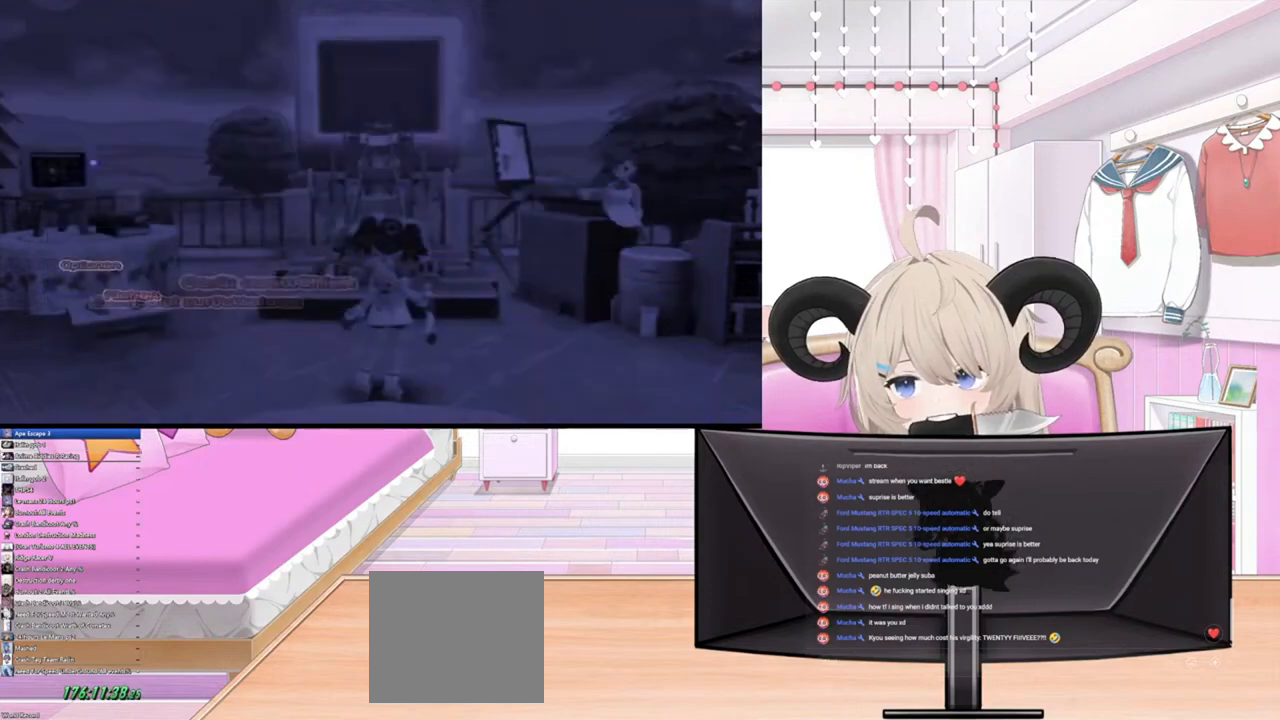
{"buttons": [], "left_stick": "center", "right_stick": "center", "events": [[100, "SQUARE", "up"], [167, "SQUARE", "down"], [267, "SQUARE", "up"], [333, "SQUARE", "down"], [467, "SQUARE", "up"]]}
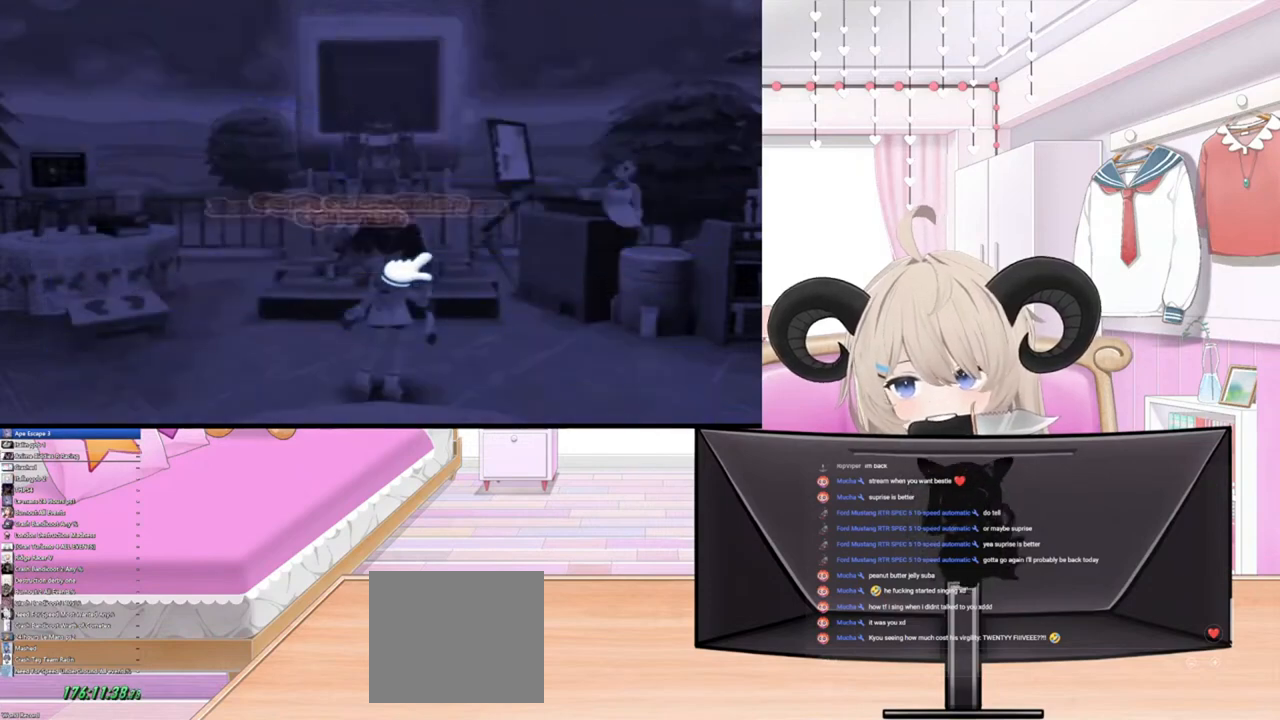
{"buttons": [], "left_stick": "up-right", "right_stick": "center", "events": [[100, "left_stick", "up-right"], [167, "SQUARE", "down"], [300, "SQUARE", "up"]]}
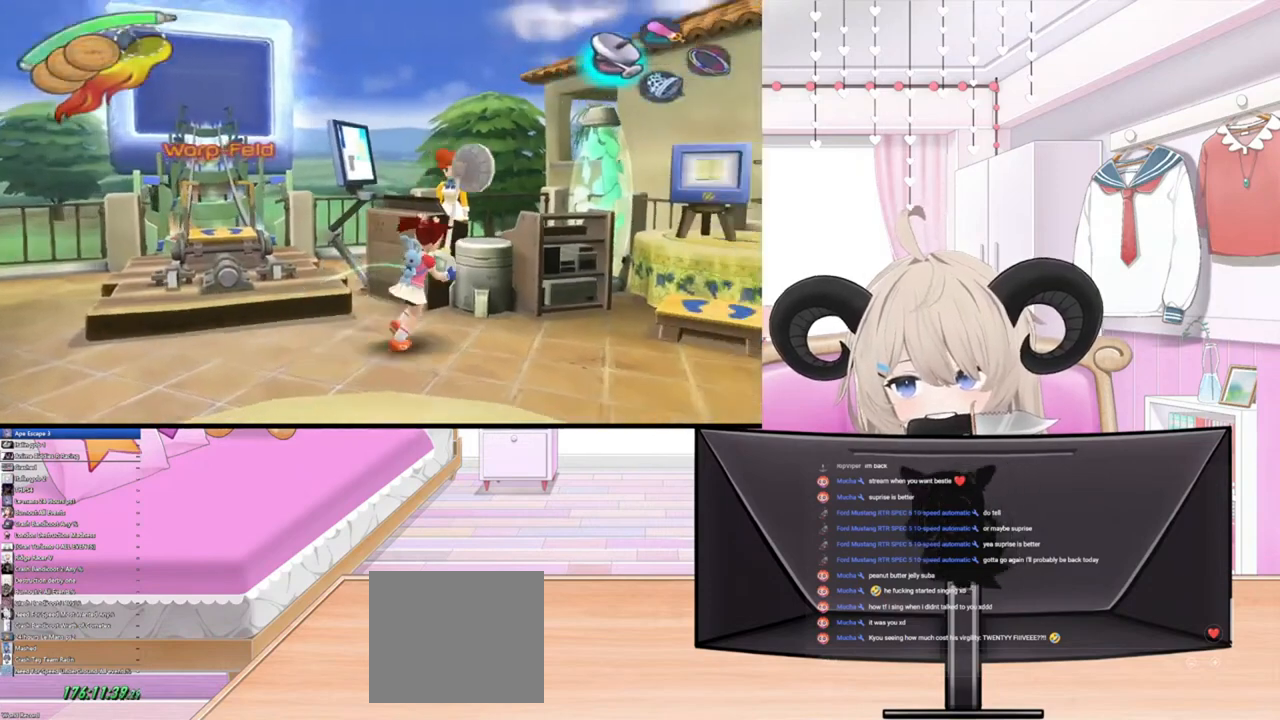
{"buttons": [], "left_stick": "up-right", "right_stick": "center", "events": []}
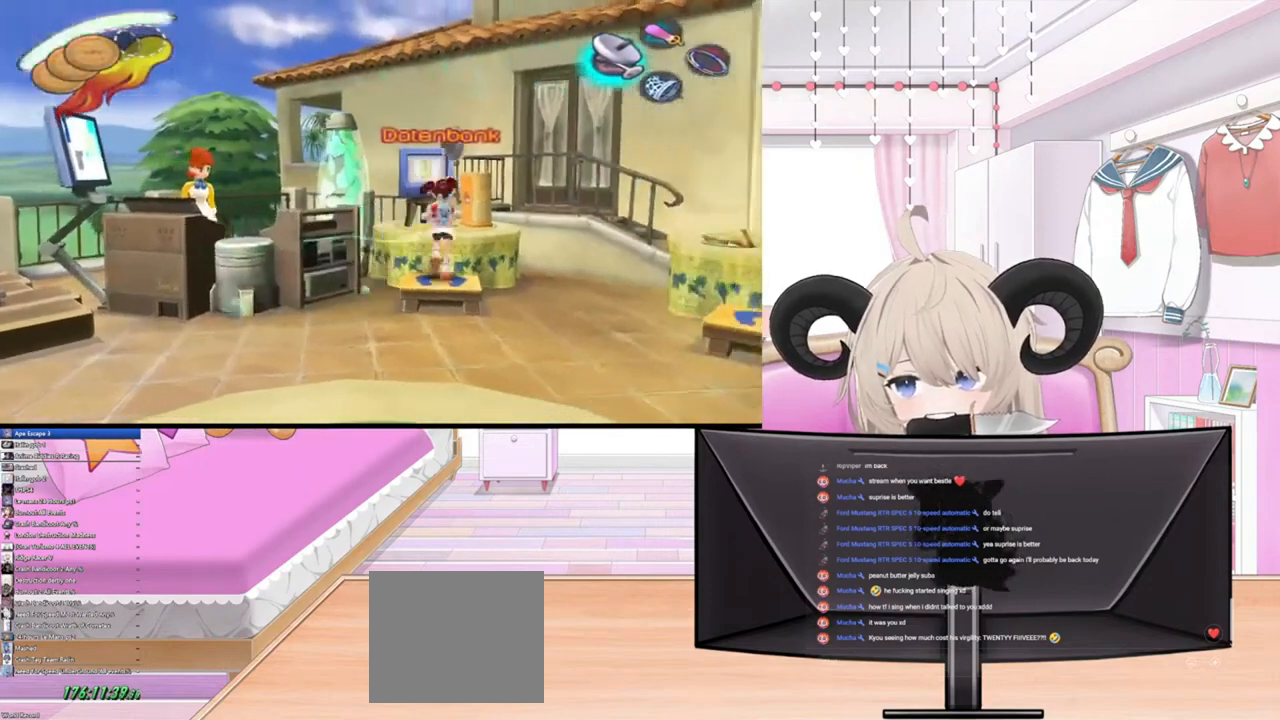
{"buttons": [], "left_stick": "center", "right_stick": "center", "events": [[267, "left_stick", "center"]]}
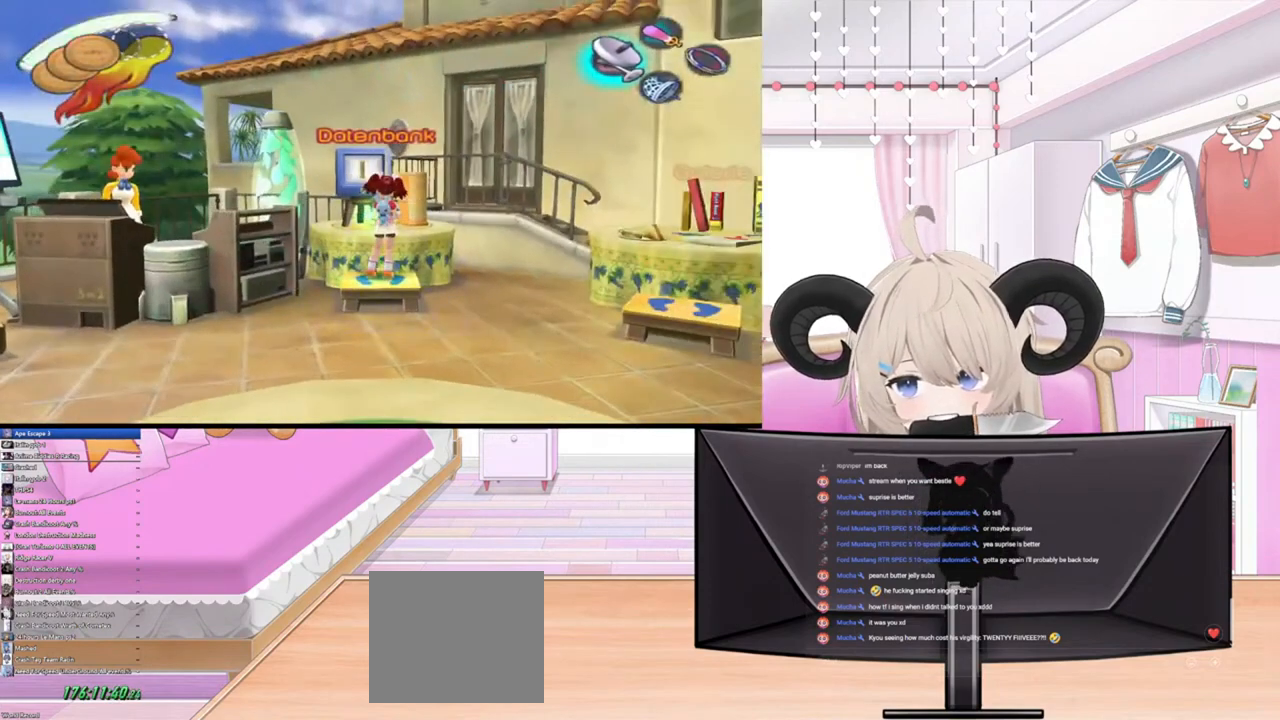
{"buttons": [], "left_stick": "center", "right_stick": "center", "events": []}
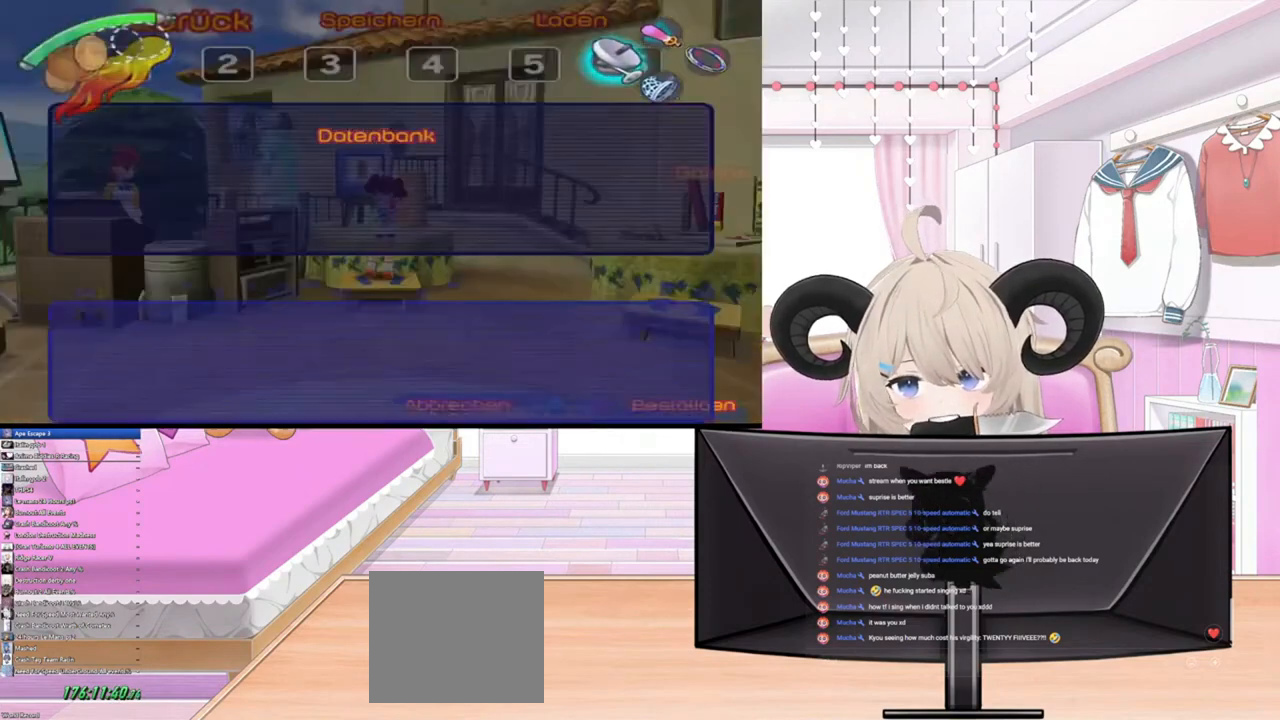
{"buttons": [], "left_stick": "center", "right_stick": "center", "events": []}
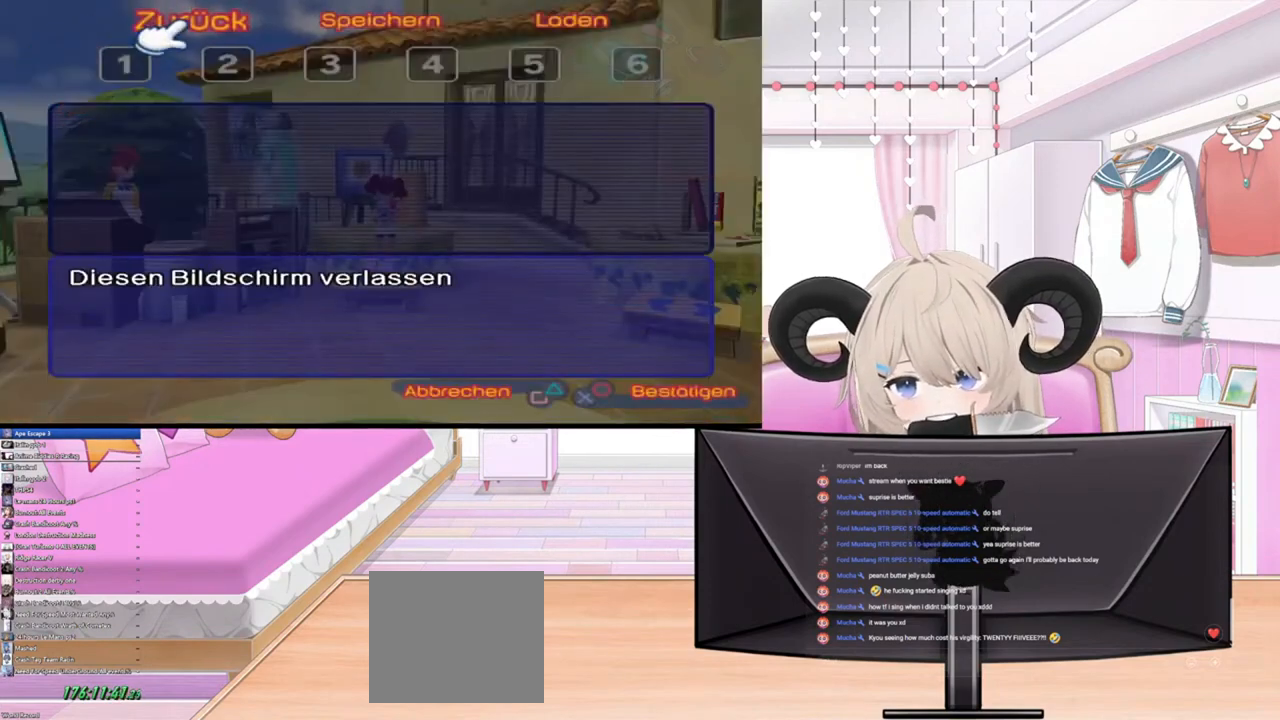
{"buttons": ["CROSS"], "left_stick": "center", "right_stick": "center", "events": [[67, "left_stick", "right"], [200, "left_stick", "center"], [367, "CROSS", "down"]]}
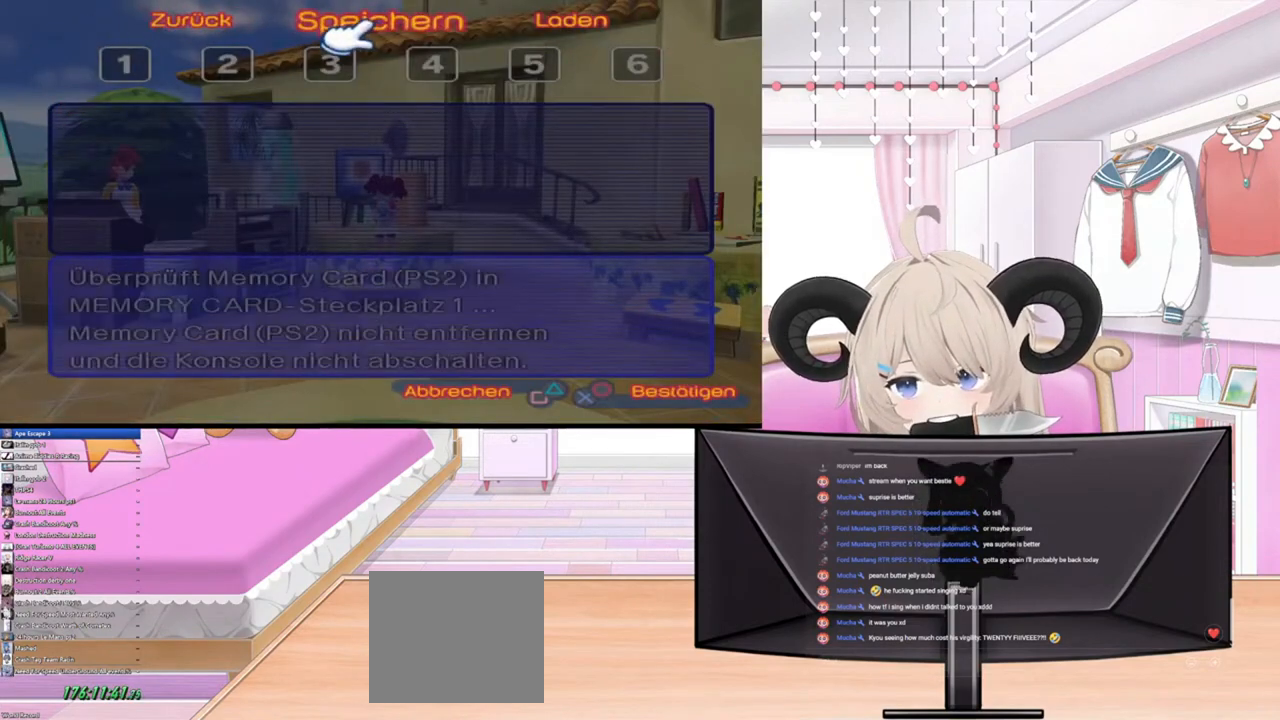
{"buttons": [], "left_stick": "center", "right_stick": "center", "events": [[33, "CROSS", "up"]]}
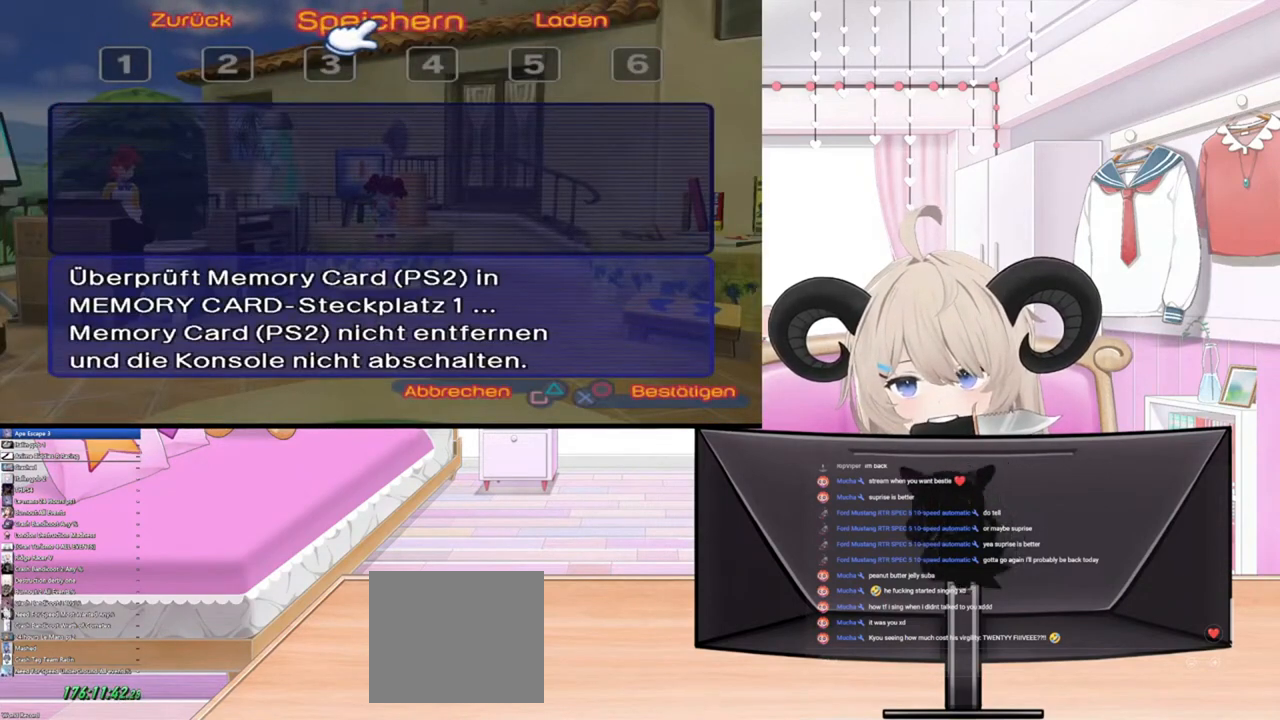
{"buttons": [], "left_stick": "center", "right_stick": "center", "events": [[300, "CROSS", "down"], [467, "CROSS", "up"]]}
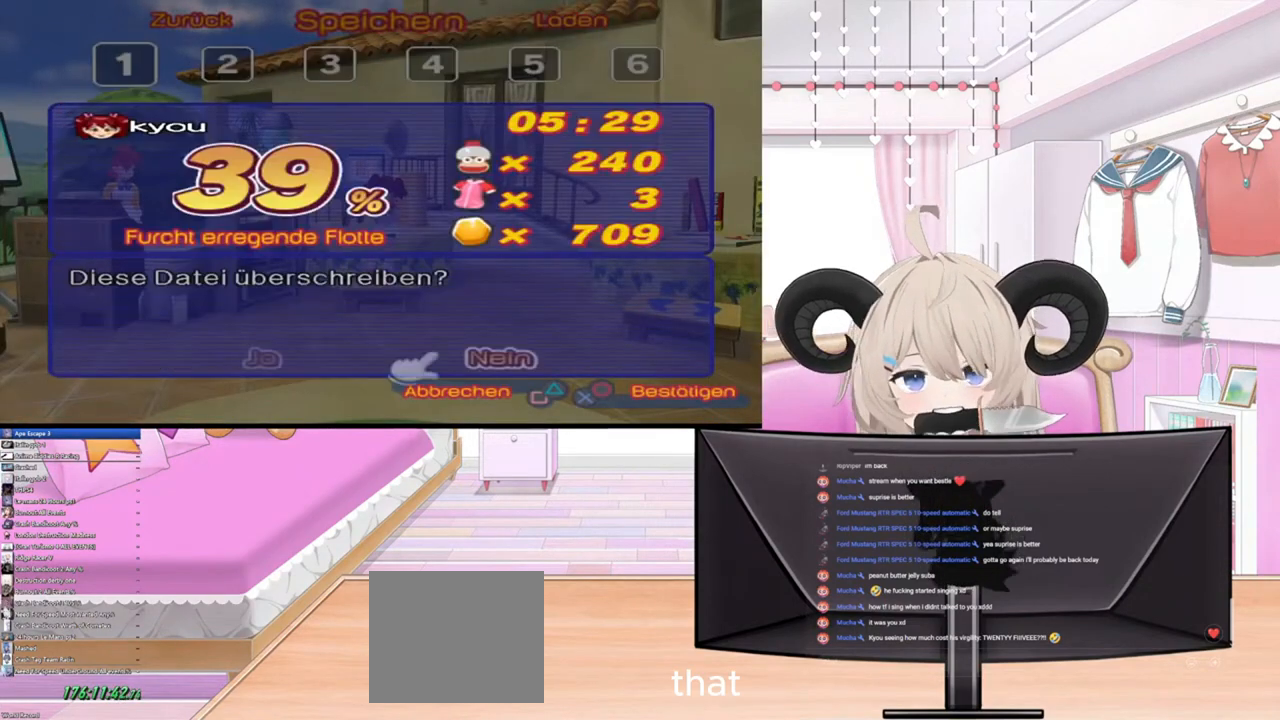
{"buttons": [], "left_stick": "center", "right_stick": "center", "events": []}
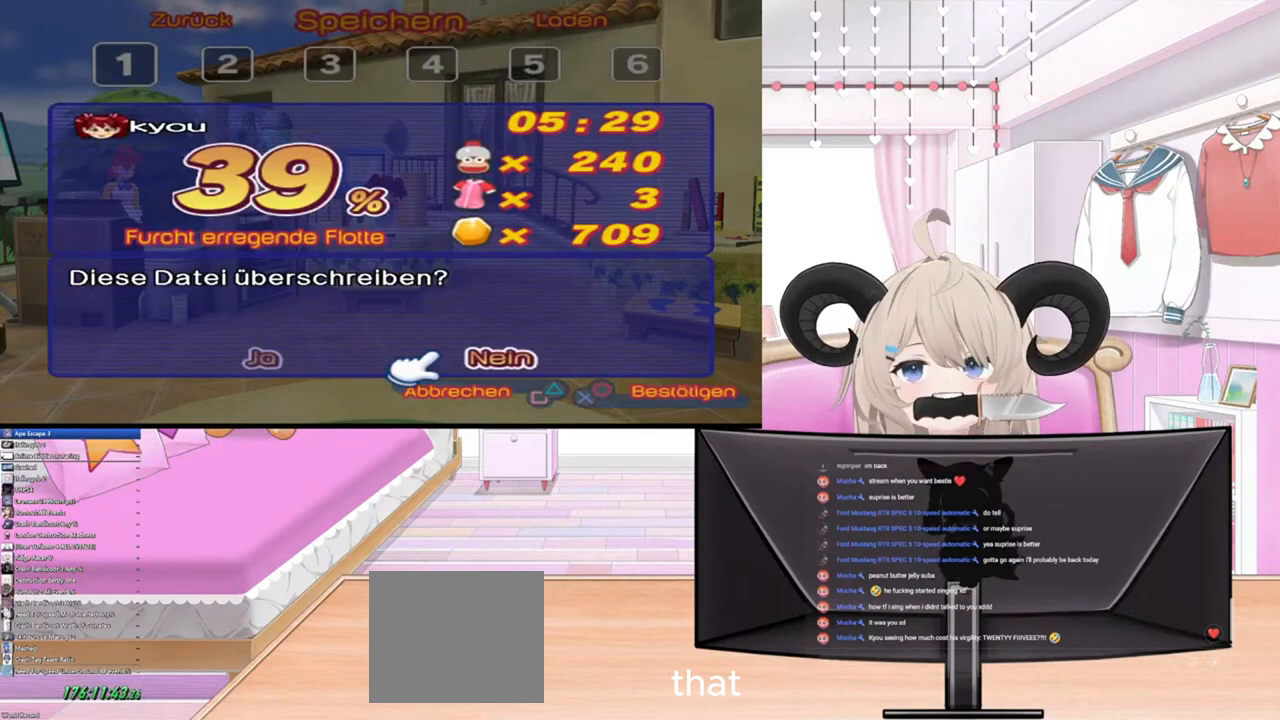
{"buttons": ["CROSS"], "left_stick": "center", "right_stick": "center", "events": [[200, "left_stick", "left"], [333, "left_stick", "center"], [400, "CROSS", "down"]]}
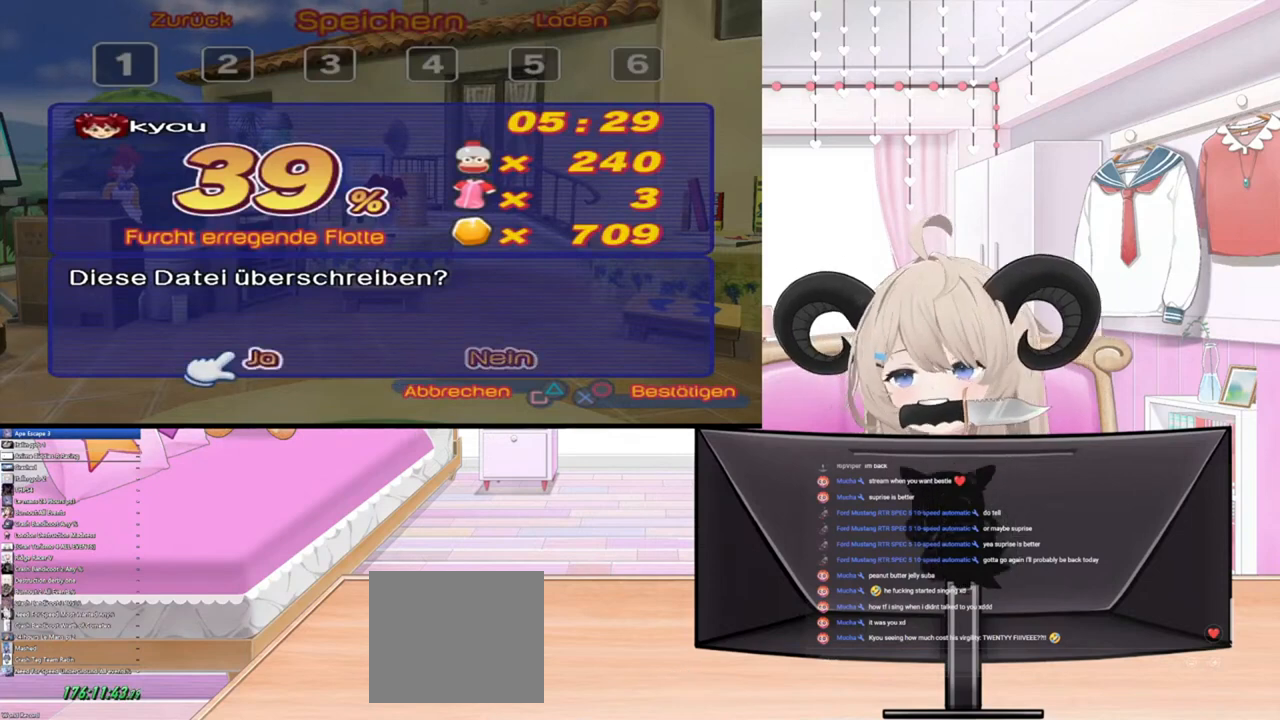
{"buttons": [], "left_stick": "center", "right_stick": "center", "events": [[33, "CROSS", "up"]]}
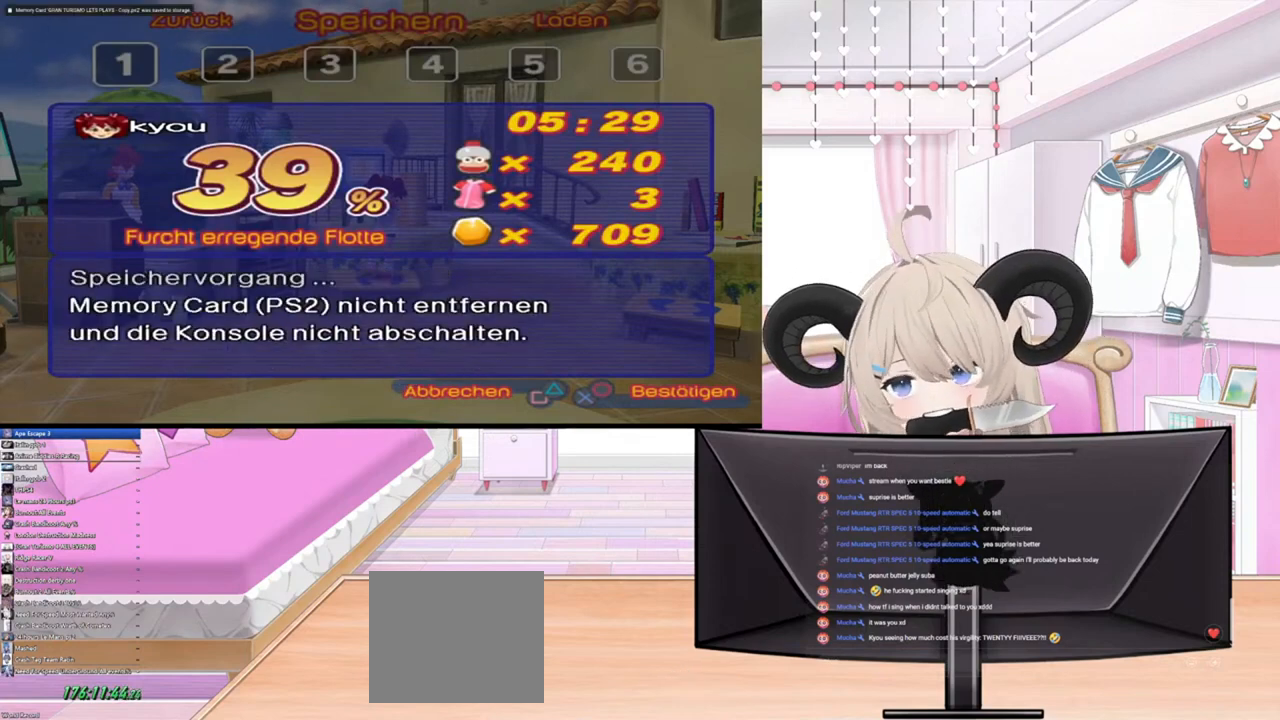
{"buttons": ["CROSS"], "left_stick": "center", "right_stick": "center", "events": [[400, "CROSS", "down"]]}
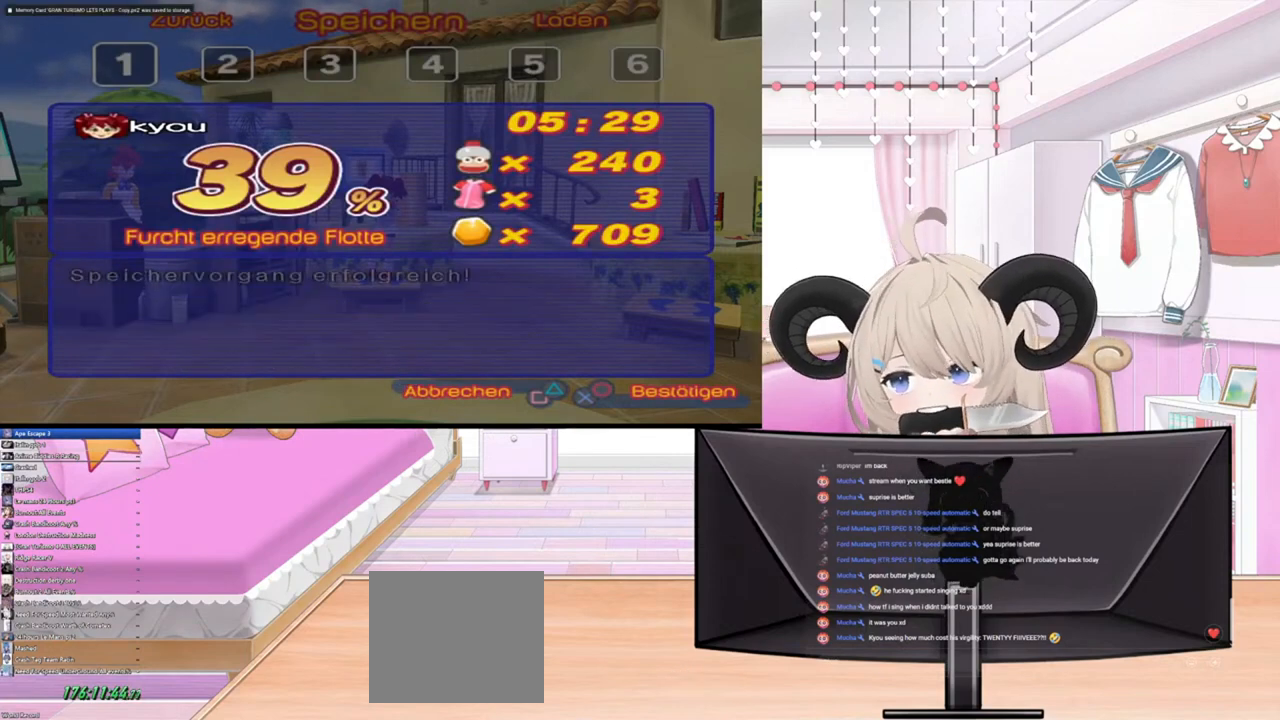
{"buttons": [], "left_stick": "center", "right_stick": "center", "events": [[33, "CROSS", "up"]]}